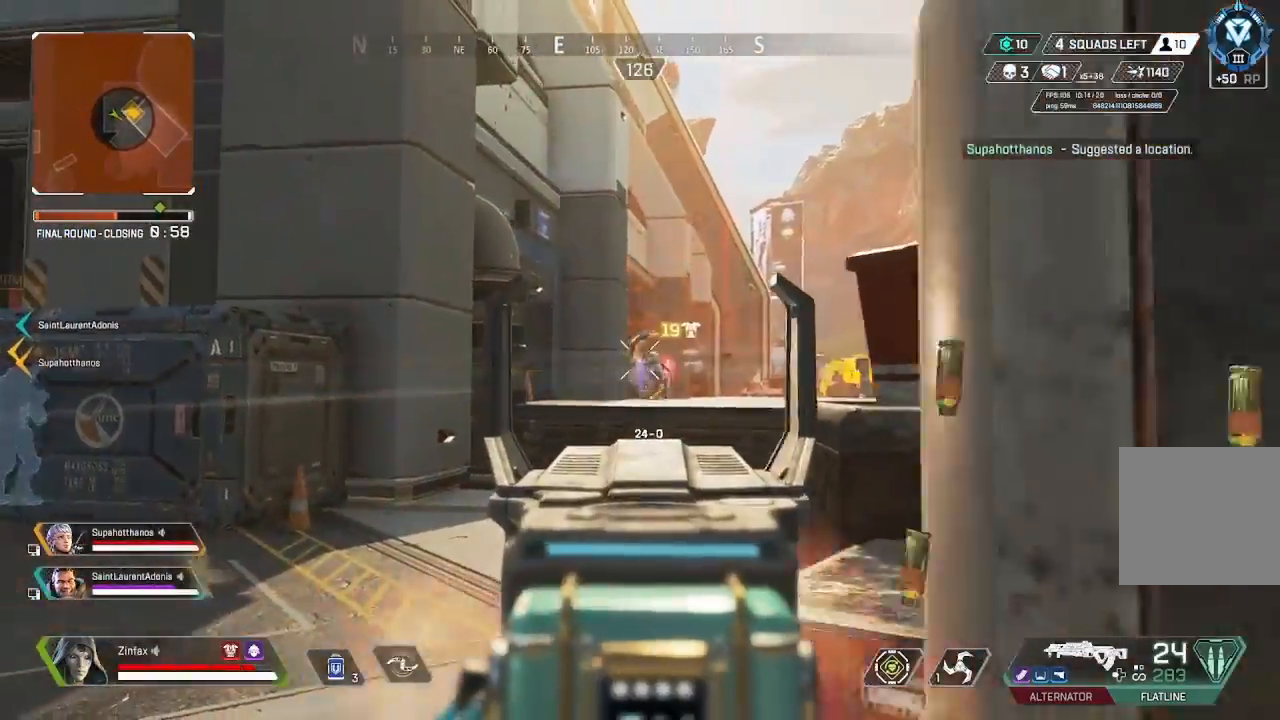
Gameplay with a controller (Xbox layout); each line is a JSON object with the inputs held at the frame after it. "events" lists button and stick changes between this image and that frame as [ms after this image, input, new state], when the widget could be followed in between. Not read: Z.
{"buttons": ["L2", "R2"], "left_stick": "center", "right_stick": "center", "events": [[83, "left_stick", "center"], [217, "left_stick", "left"], [383, "right_stick", "center"], [500, "left_stick", "center"]]}
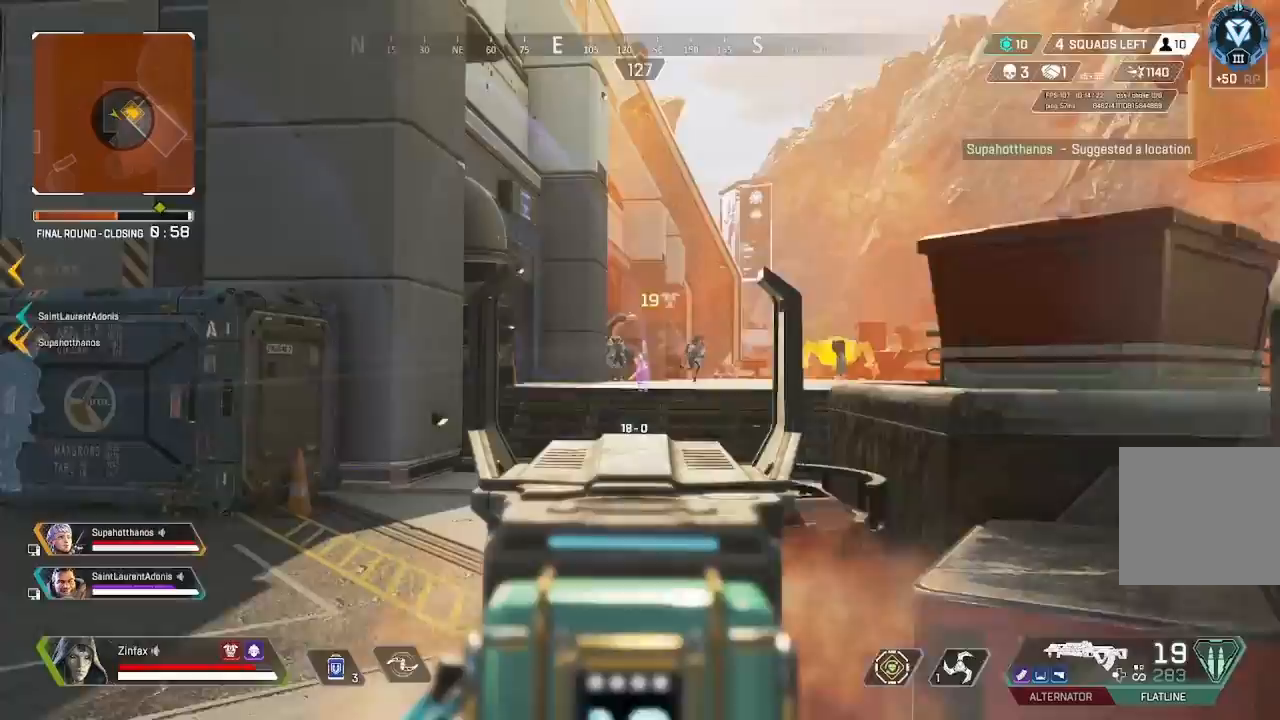
{"buttons": ["L2", "R2"], "left_stick": "left", "right_stick": "right", "events": [[17, "left_stick", "right"], [50, "right_stick", "right"], [167, "right_stick", "center"], [200, "left_stick", "center"], [267, "left_stick", "left"], [317, "right_stick", "down-right"], [367, "right_stick", "right"]]}
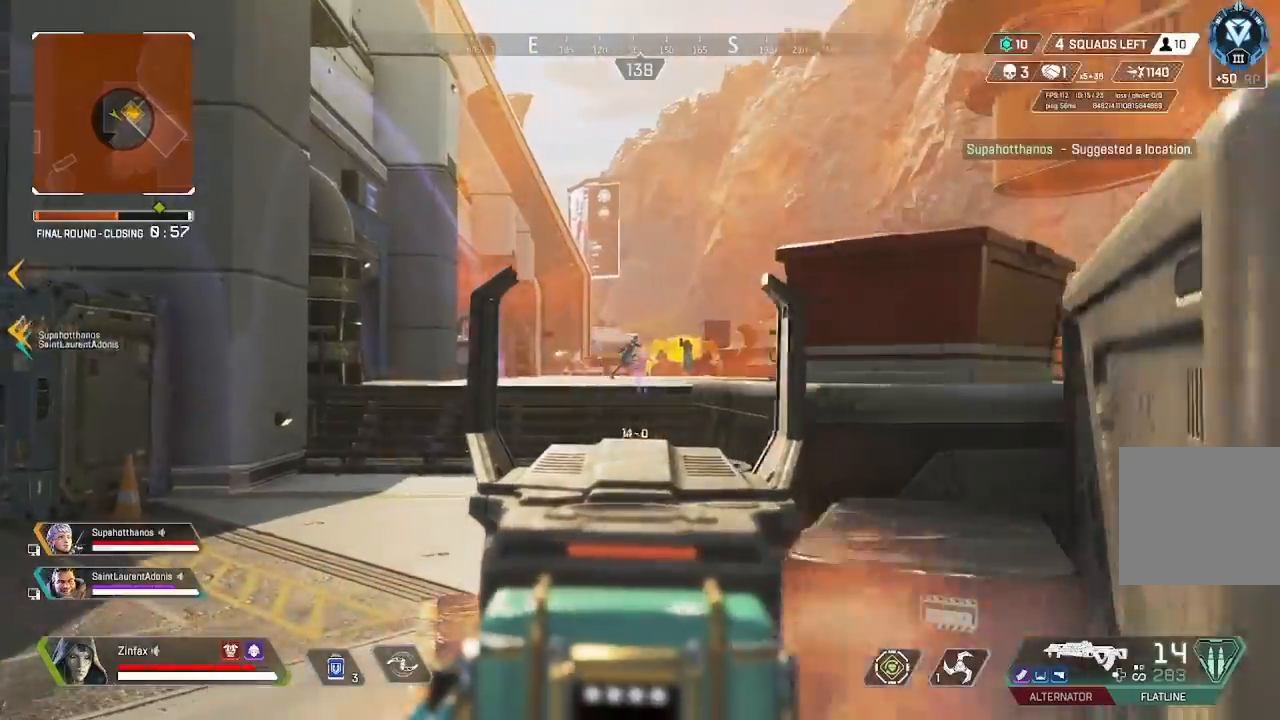
{"buttons": [], "left_stick": "up-left", "right_stick": "left", "events": [[50, "left_stick", "center"], [117, "right_stick", "center"], [283, "left_stick", "left"], [317, "L2", "up"], [350, "X", "down"], [367, "R2", "up"], [417, "X", "up"], [417, "left_stick", "up-left"], [433, "right_stick", "left"]]}
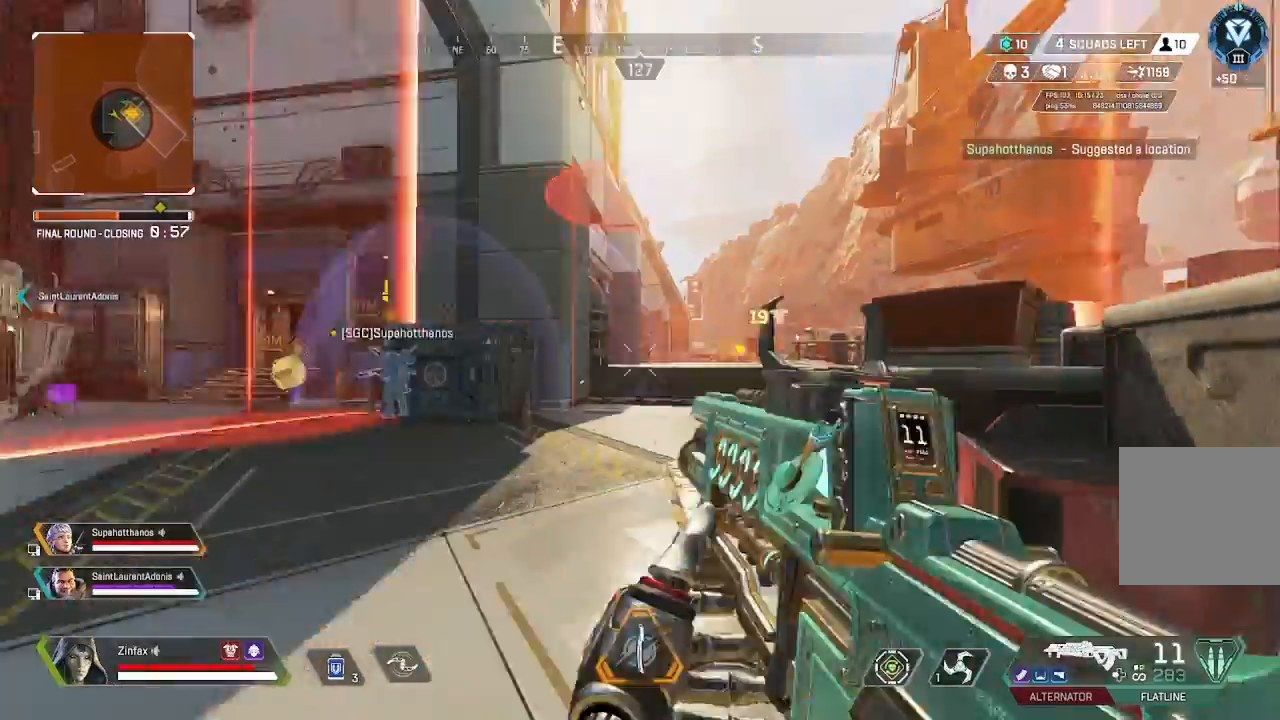
{"buttons": ["R3"], "left_stick": "up", "right_stick": "center", "events": [[17, "left_stick", "up"], [183, "right_stick", "center"], [483, "R3", "down"]]}
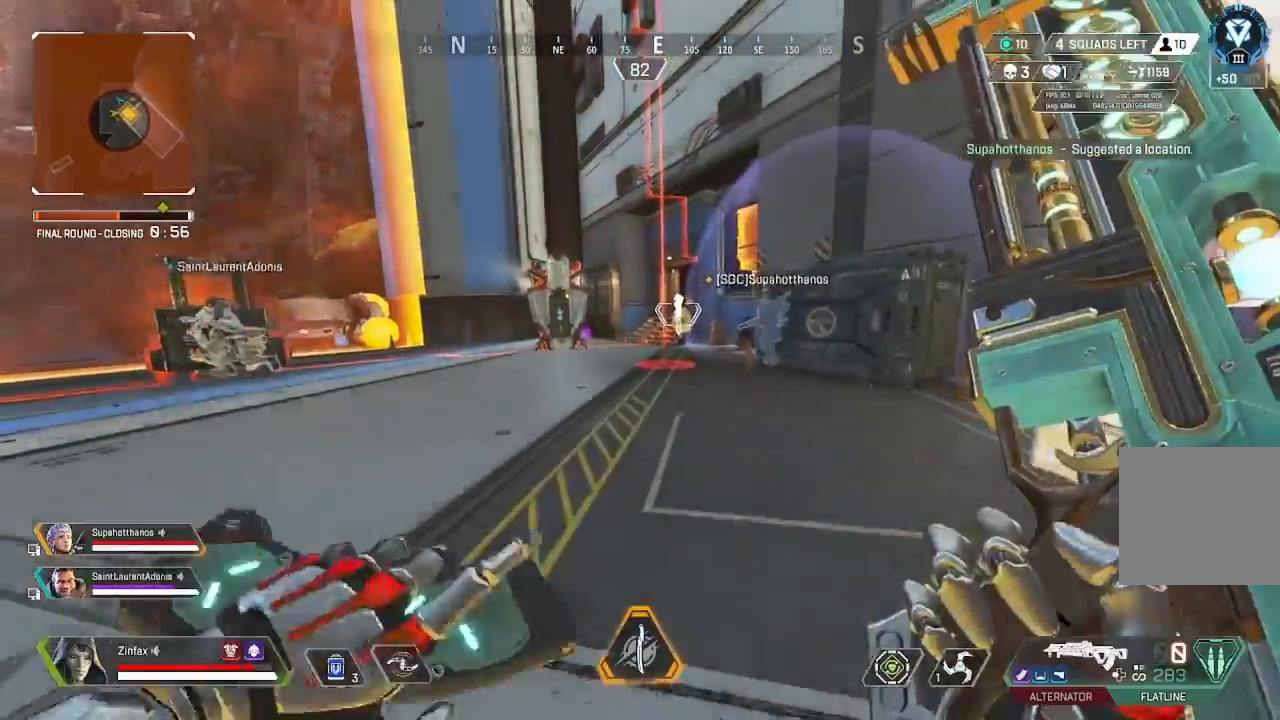
{"buttons": [], "left_stick": "right", "right_stick": "down-right", "events": [[117, "R3", "up"], [183, "left_stick", "up-left"], [217, "A", "down"], [350, "A", "up"], [383, "left_stick", "right"], [450, "right_stick", "down-right"]]}
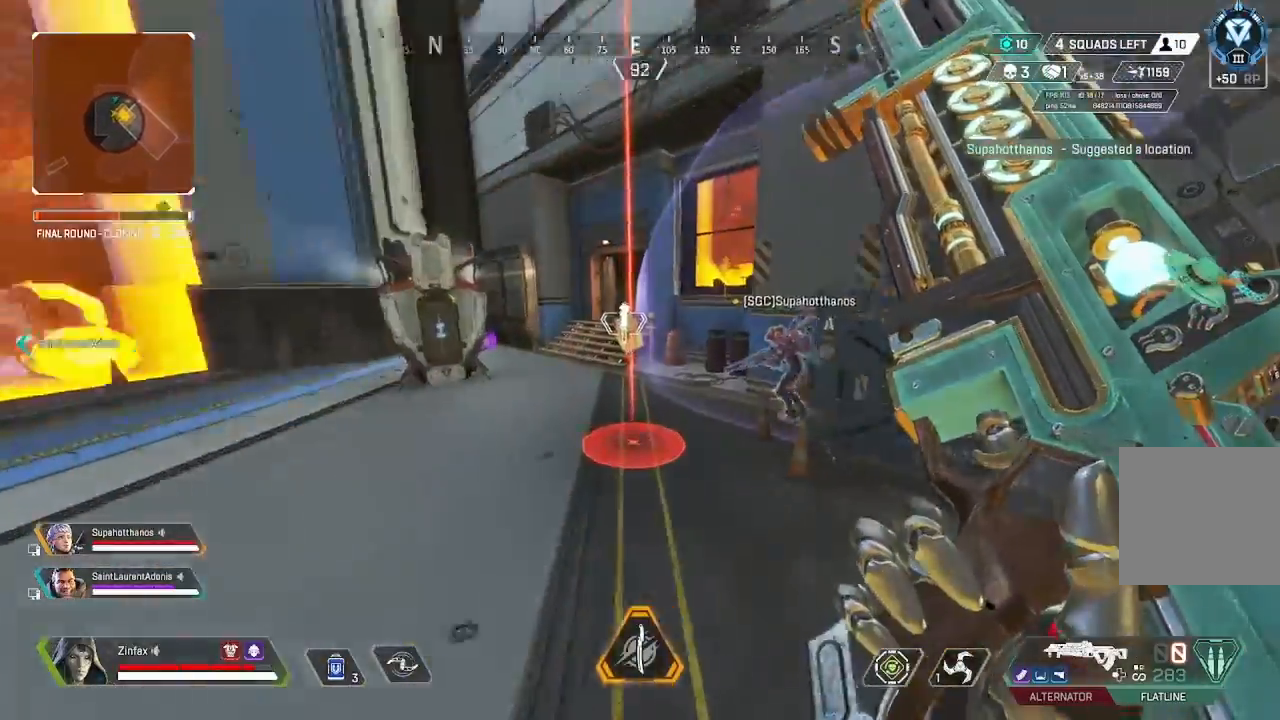
{"buttons": [], "left_stick": "up", "right_stick": "center", "events": [[67, "right_stick", "center"], [300, "left_stick", "up-right"], [450, "left_stick", "up"]]}
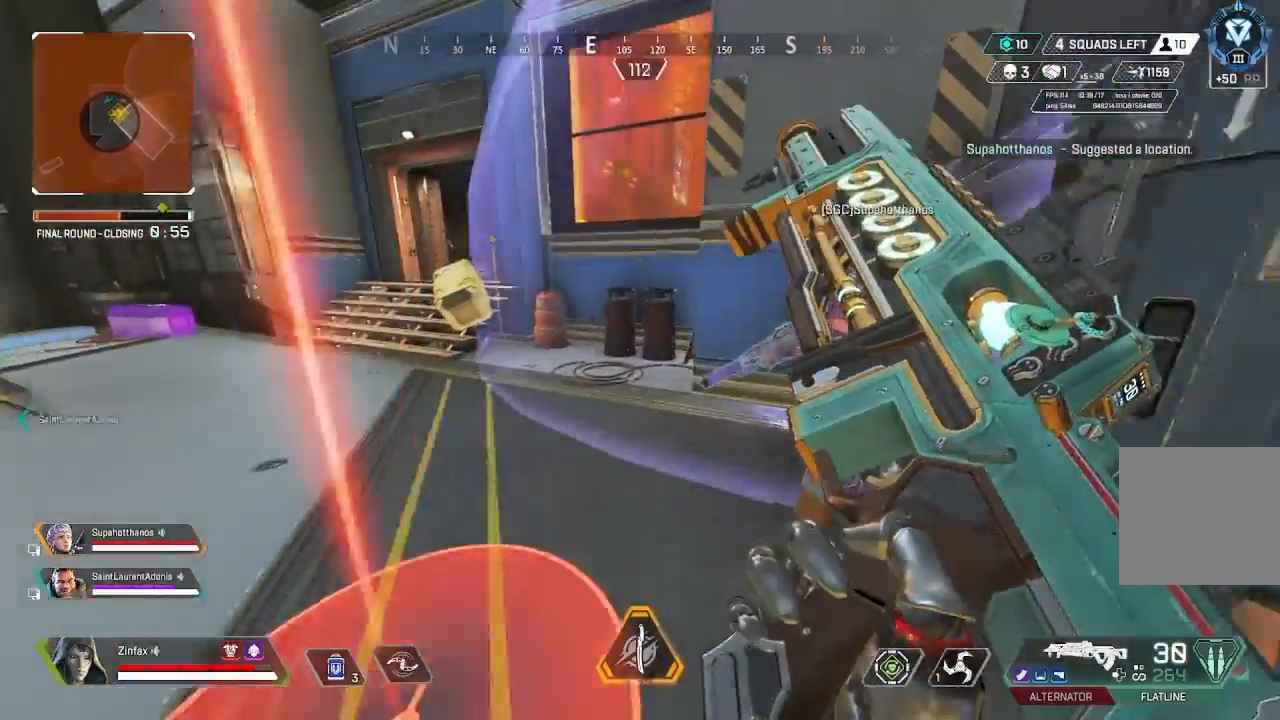
{"buttons": [], "left_stick": "up", "right_stick": "left", "events": [[33, "L3", "down"], [100, "L3", "up"], [283, "A", "down"], [400, "A", "up"], [417, "right_stick", "left"]]}
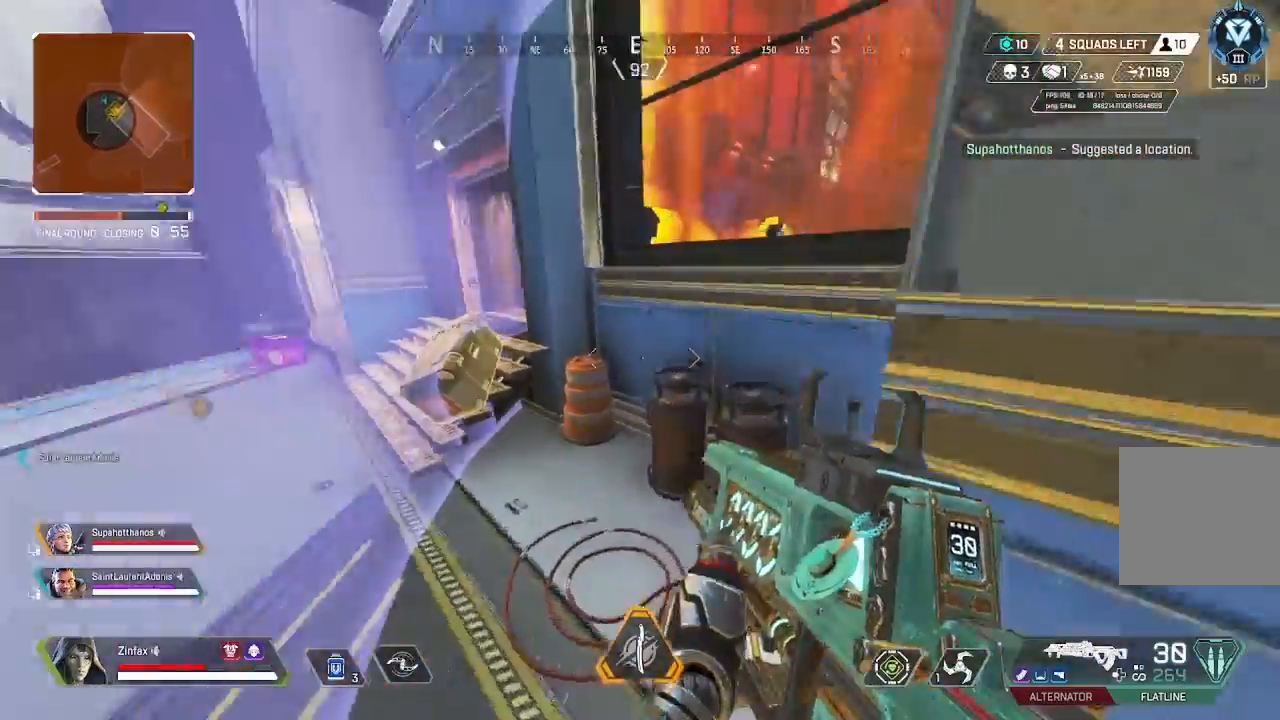
{"buttons": [], "left_stick": "down-right", "right_stick": "left", "events": [[83, "left_stick", "right"], [333, "right_stick", "center"], [350, "left_stick", "down-right"], [500, "right_stick", "left"]]}
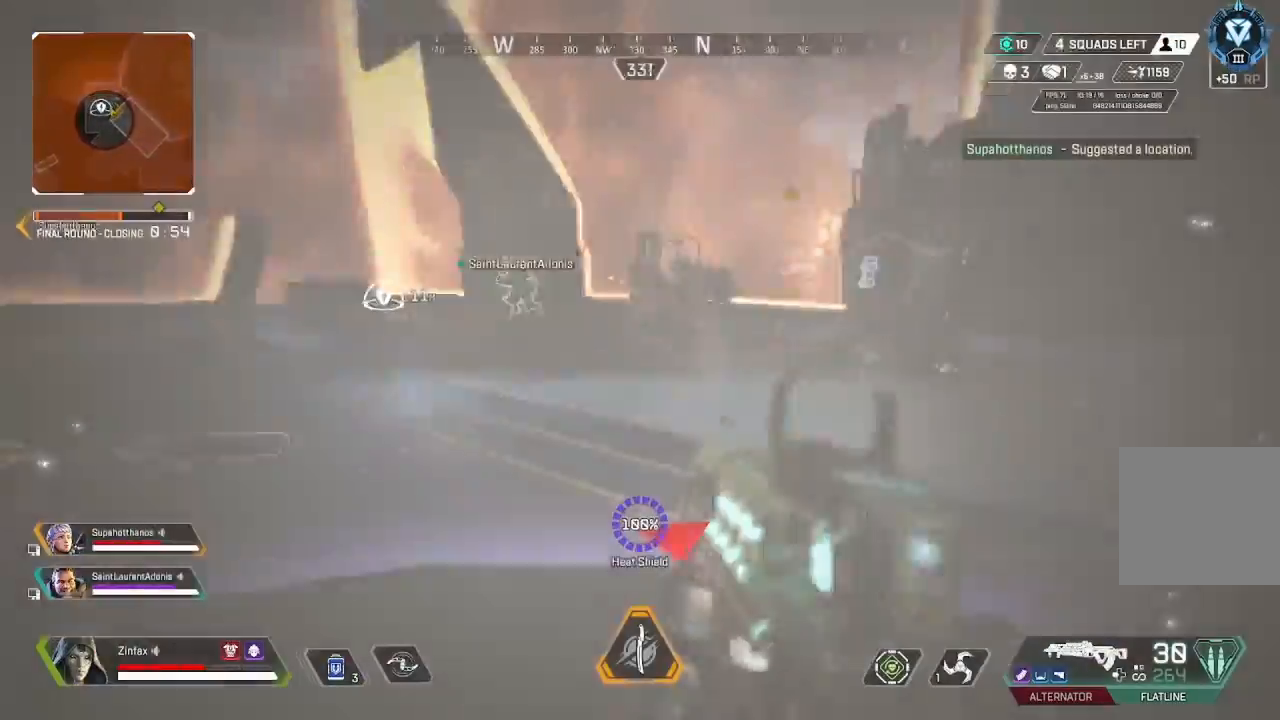
{"buttons": [], "left_stick": "up", "right_stick": "center"}
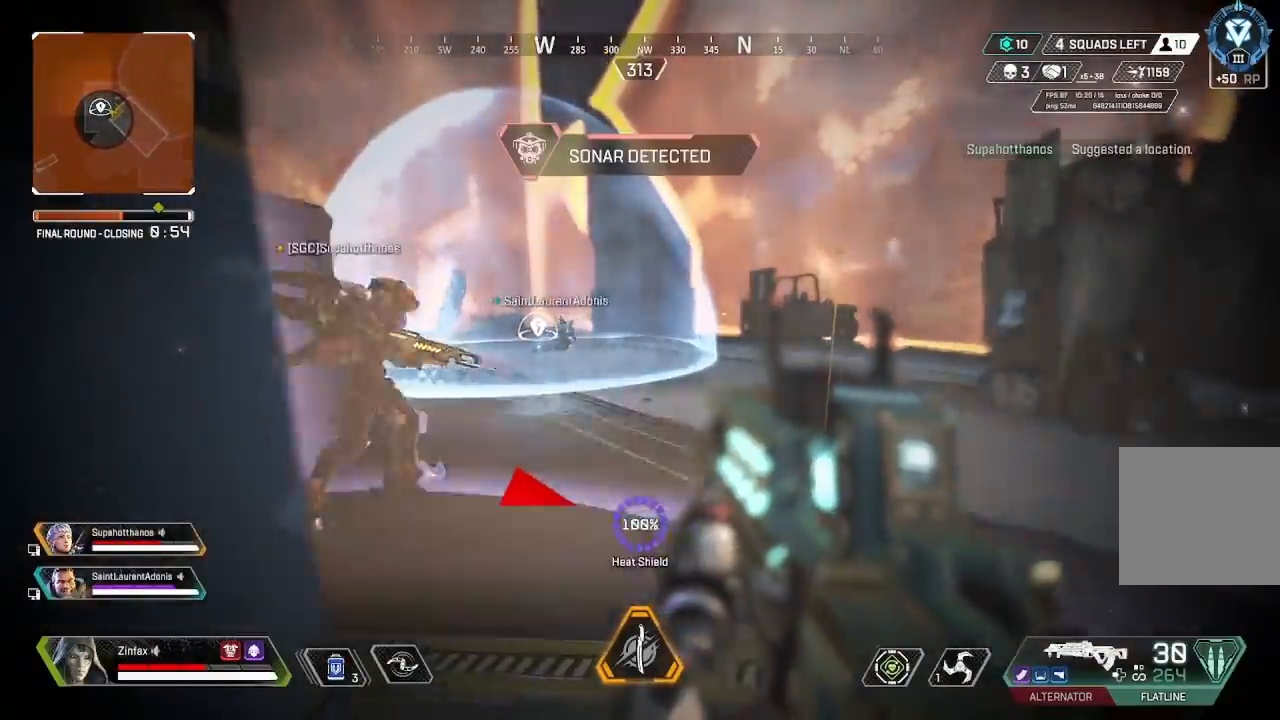
{"buttons": [], "left_stick": "up", "right_stick": "center", "events": [[100, "L3", "down"], [150, "L3", "up"], [183, "right_stick", "left"], [400, "right_stick", "center"]]}
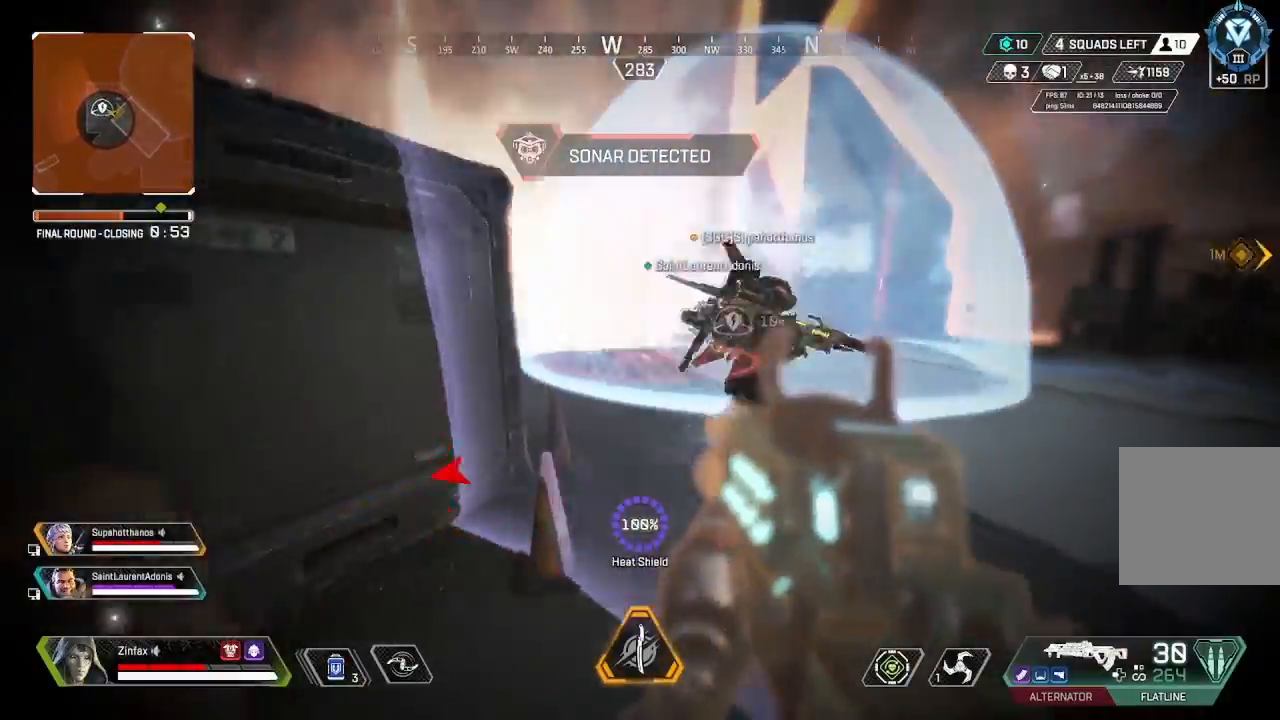
{"buttons": [], "left_stick": "up", "right_stick": "center", "events": [[167, "right_stick", "right"], [250, "right_stick", "center"]]}
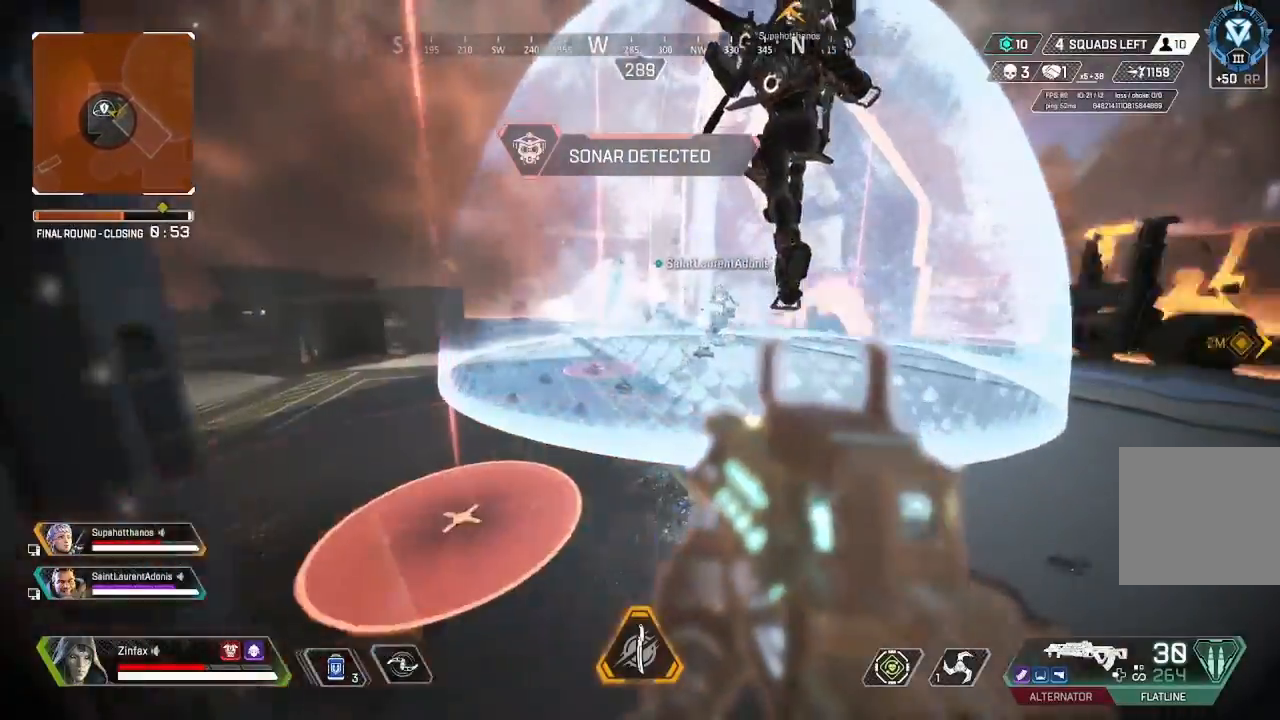
{"buttons": ["A"], "left_stick": "up", "right_stick": "center", "events": [[450, "A", "down"]]}
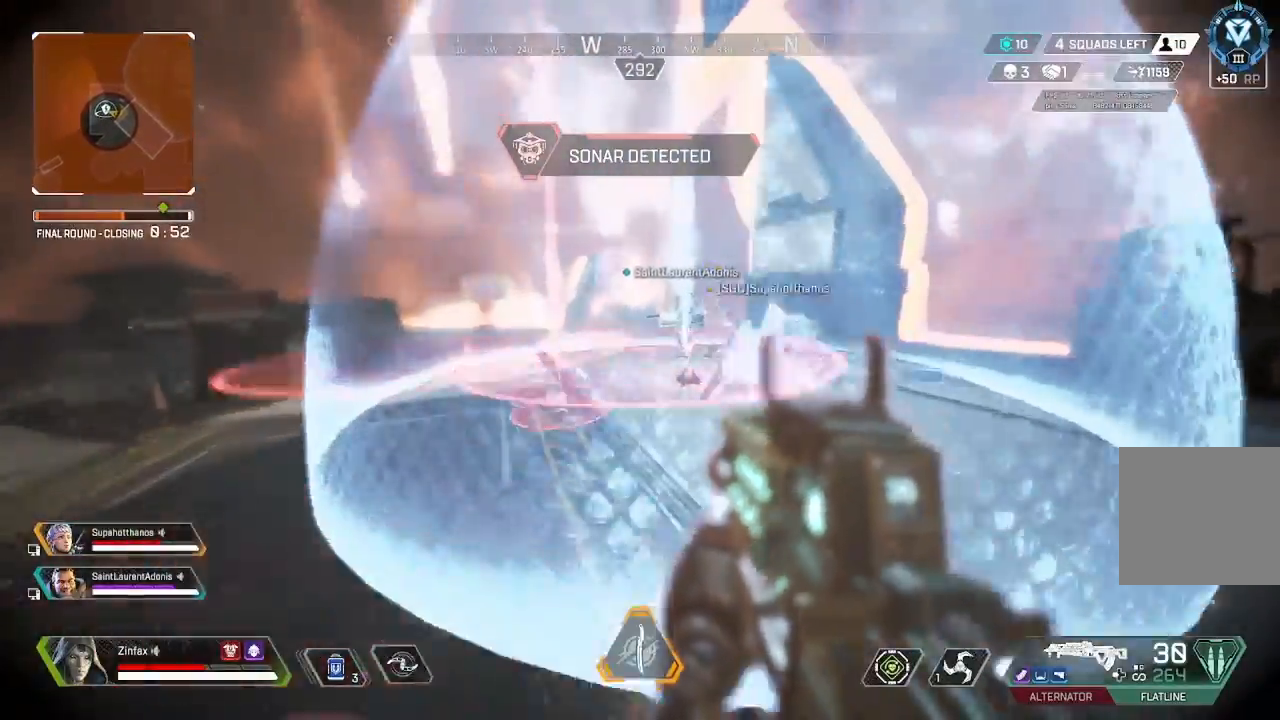
{"buttons": [], "left_stick": "up-right", "right_stick": "down-right", "events": [[117, "A", "up"], [117, "left_stick", "up-right"], [317, "R3", "down"], [333, "right_stick", "right"], [467, "R3", "up"], [500, "right_stick", "down-right"]]}
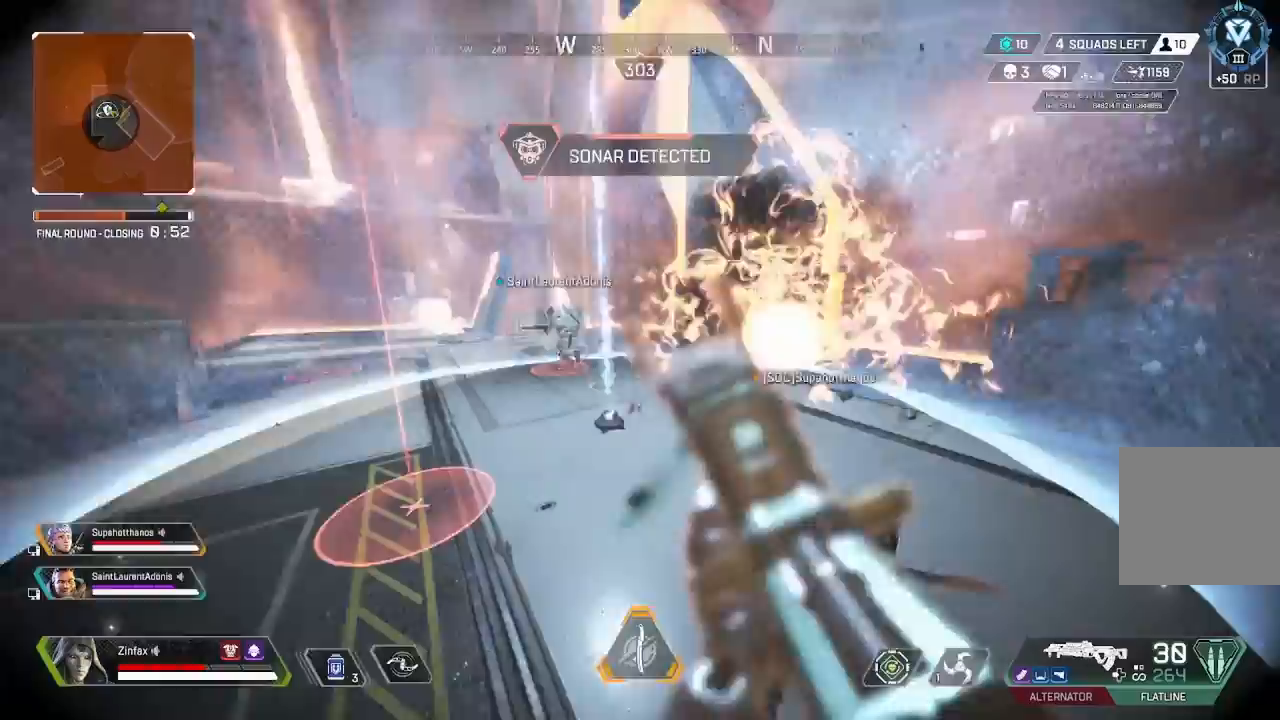
{"buttons": ["DPAD_UP"], "left_stick": "up-right", "right_stick": "center", "events": [[100, "right_stick", "center"], [350, "right_stick", "up-right"], [467, "DPAD_UP", "down"], [467, "right_stick", "center"]]}
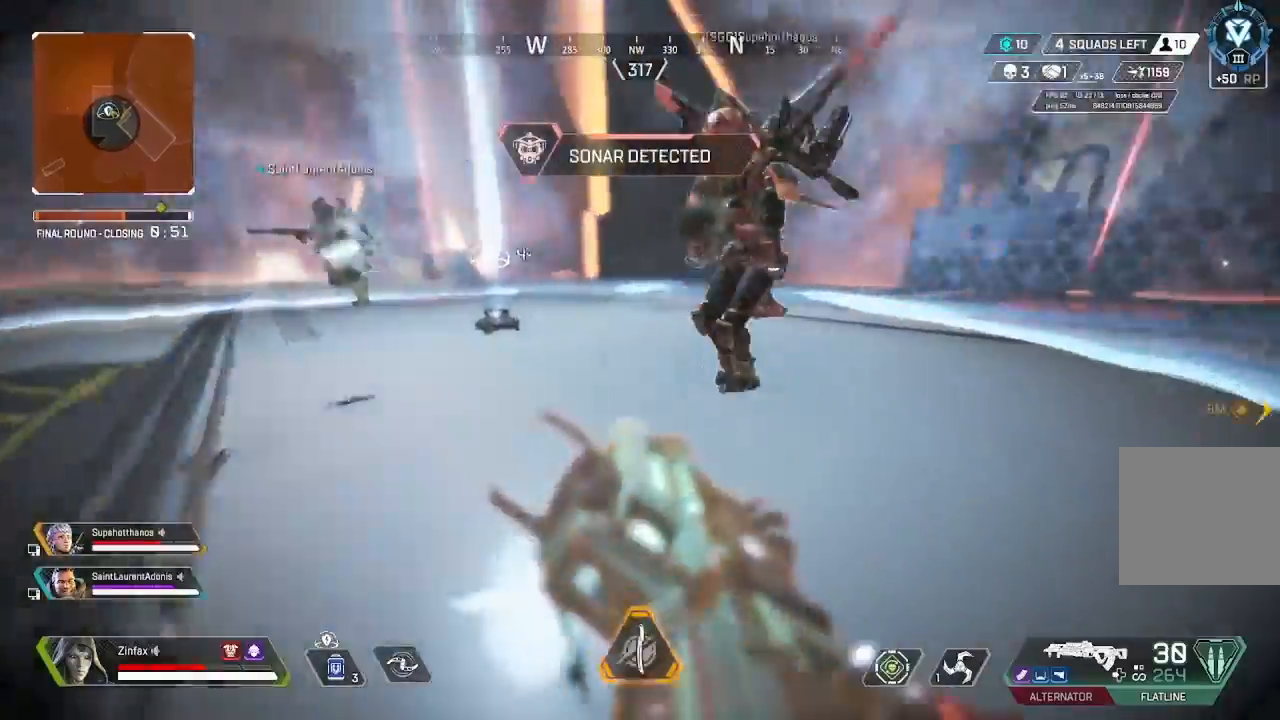
{"buttons": ["A"], "left_stick": "up", "right_stick": "center", "events": [[183, "right_stick", "down-right"], [250, "DPAD_UP", "up"], [283, "left_stick", "up"], [317, "right_stick", "center"], [333, "DPAD_UP", "down"], [400, "A", "down"], [417, "DPAD_UP", "up"]]}
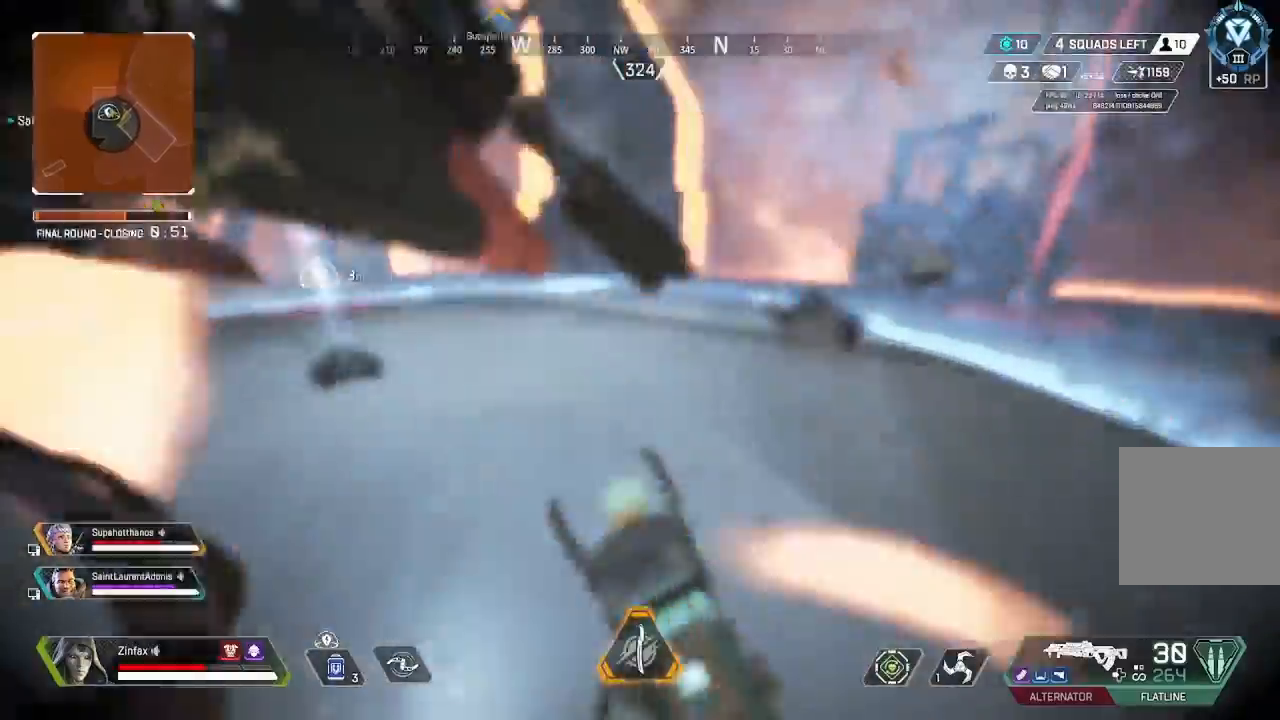
{"buttons": [], "left_stick": "left", "right_stick": "right", "events": [[33, "A", "up"], [150, "right_stick", "right"], [450, "left_stick", "left"]]}
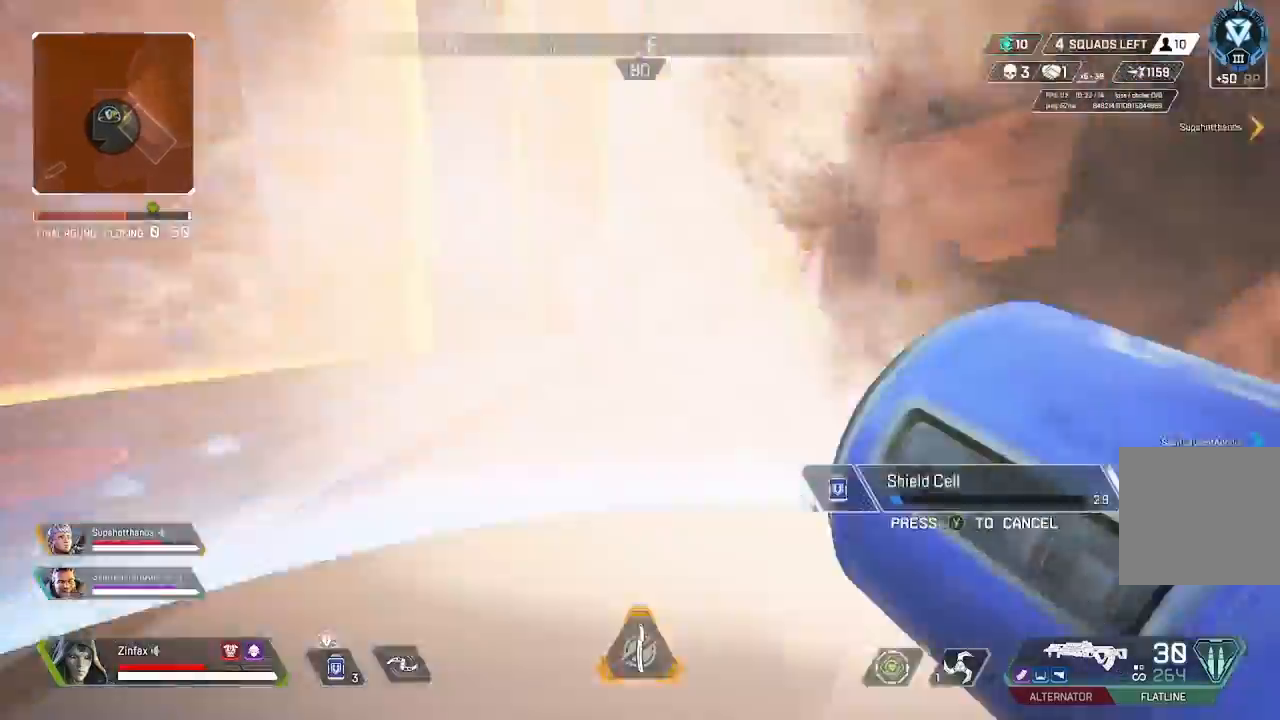
{"buttons": [], "left_stick": "left", "right_stick": "right", "events": [[33, "right_stick", "center"], [483, "right_stick", "right"]]}
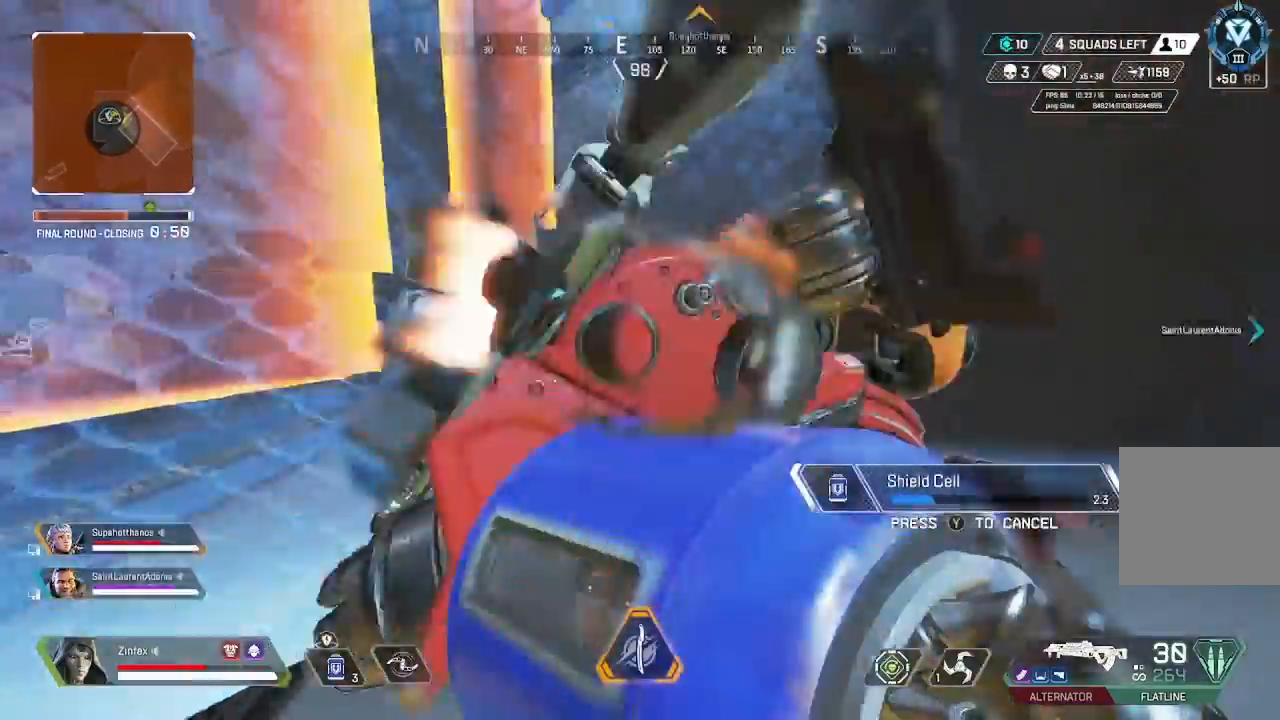
{"buttons": [], "left_stick": "center", "right_stick": "center", "events": [[100, "left_stick", "down-left"], [167, "right_stick", "center"], [267, "left_stick", "center"]]}
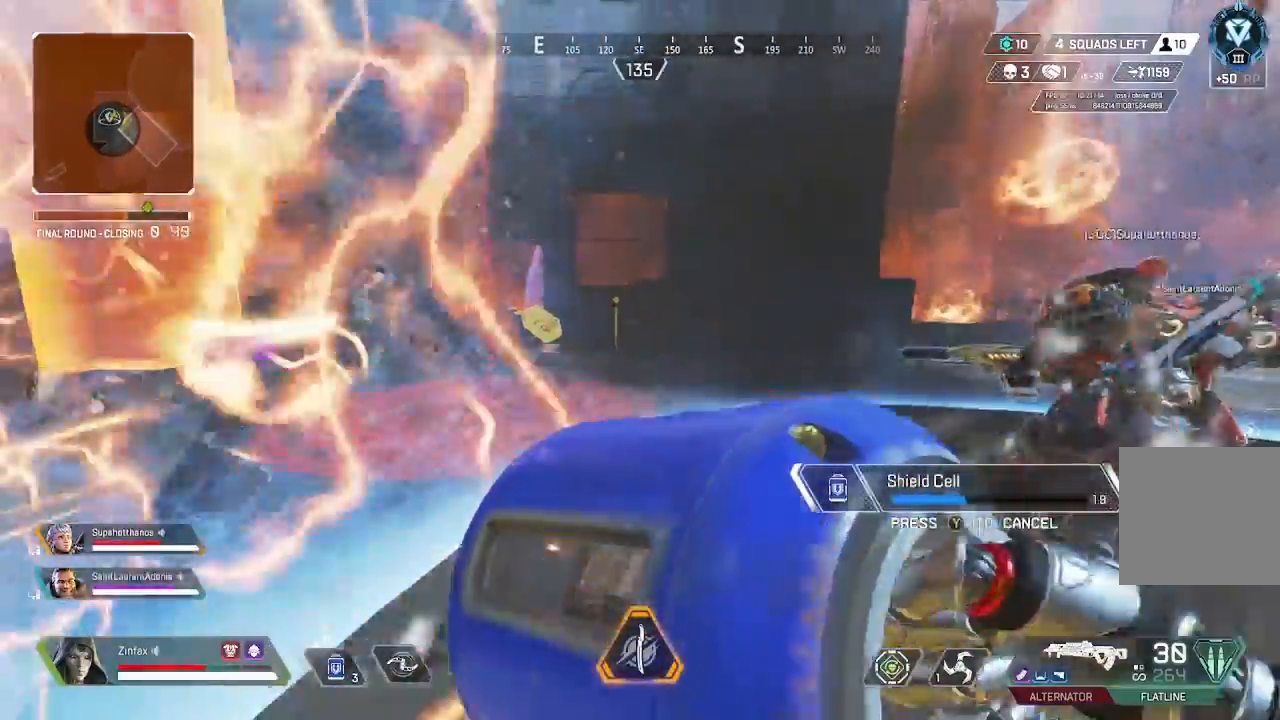
{"buttons": [], "left_stick": "right", "right_stick": "center", "events": [[100, "left_stick", "right"]]}
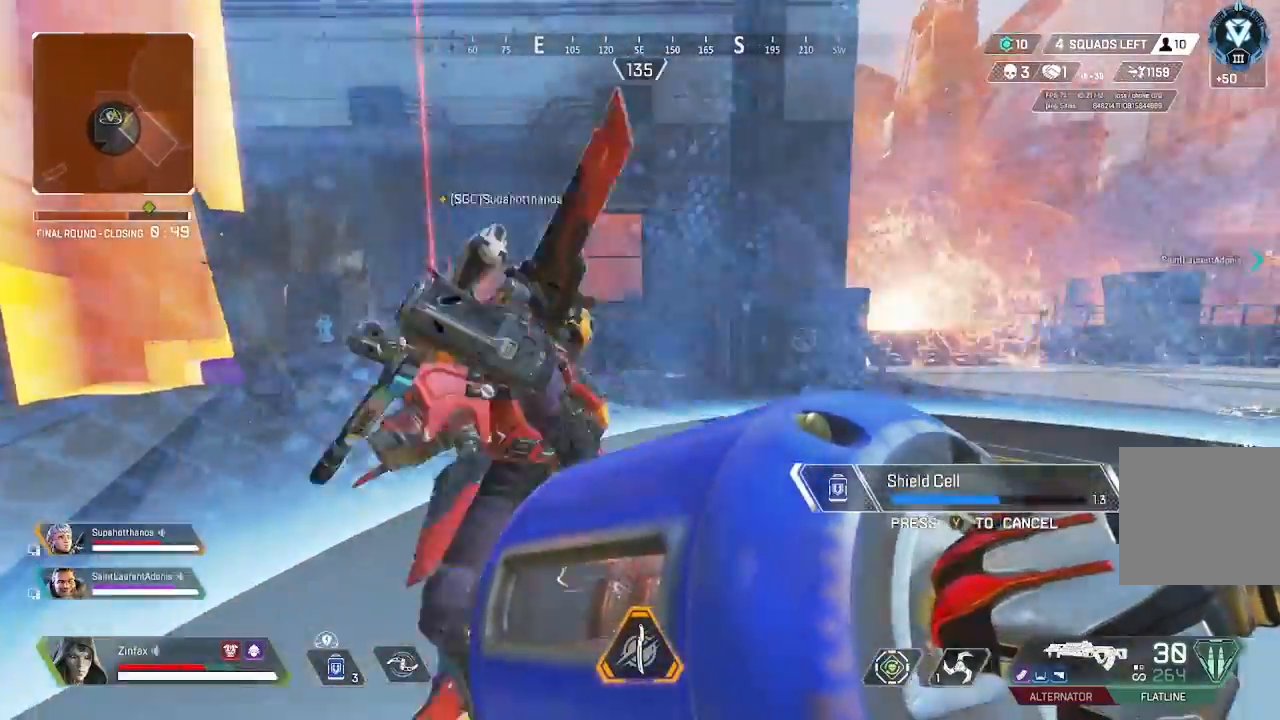
{"buttons": [], "left_stick": "right", "right_stick": "center", "events": [[50, "left_stick", "center"], [117, "left_stick", "down-left"], [217, "right_stick", "right"], [417, "left_stick", "right"], [417, "right_stick", "center"]]}
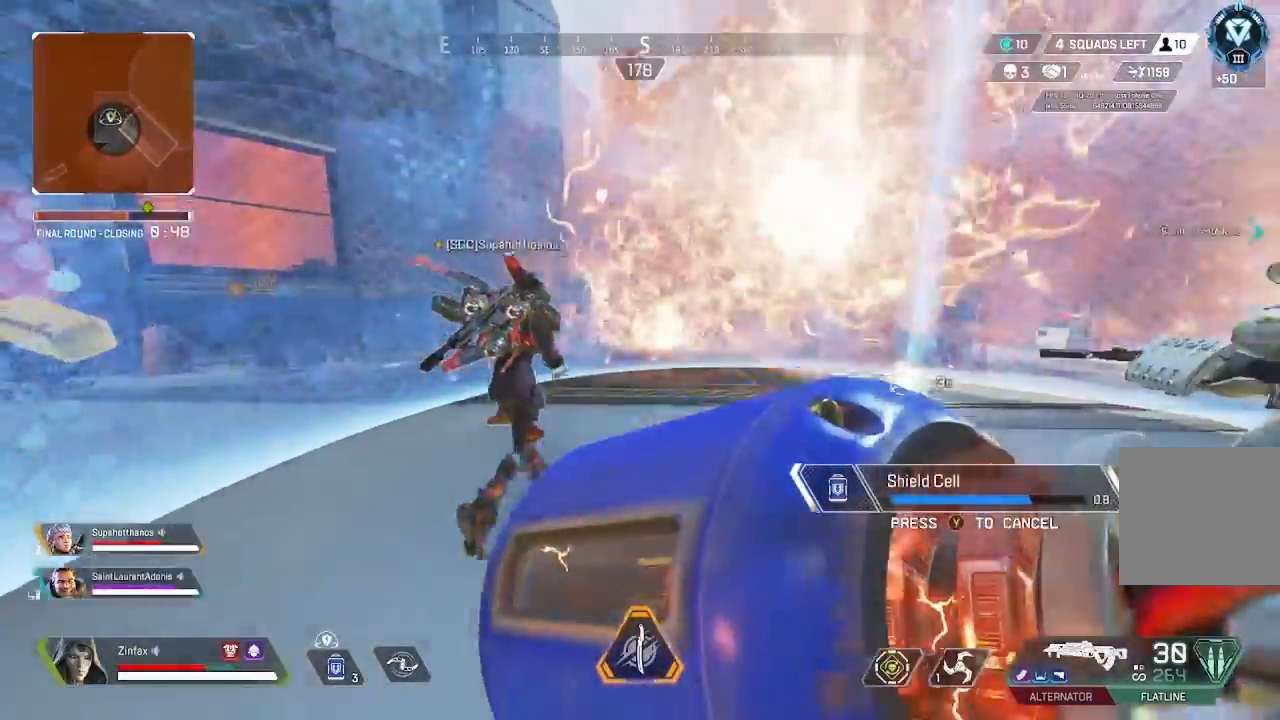
{"buttons": [], "left_stick": "up", "right_stick": "left", "events": [[133, "left_stick", "up"], [383, "right_stick", "left"]]}
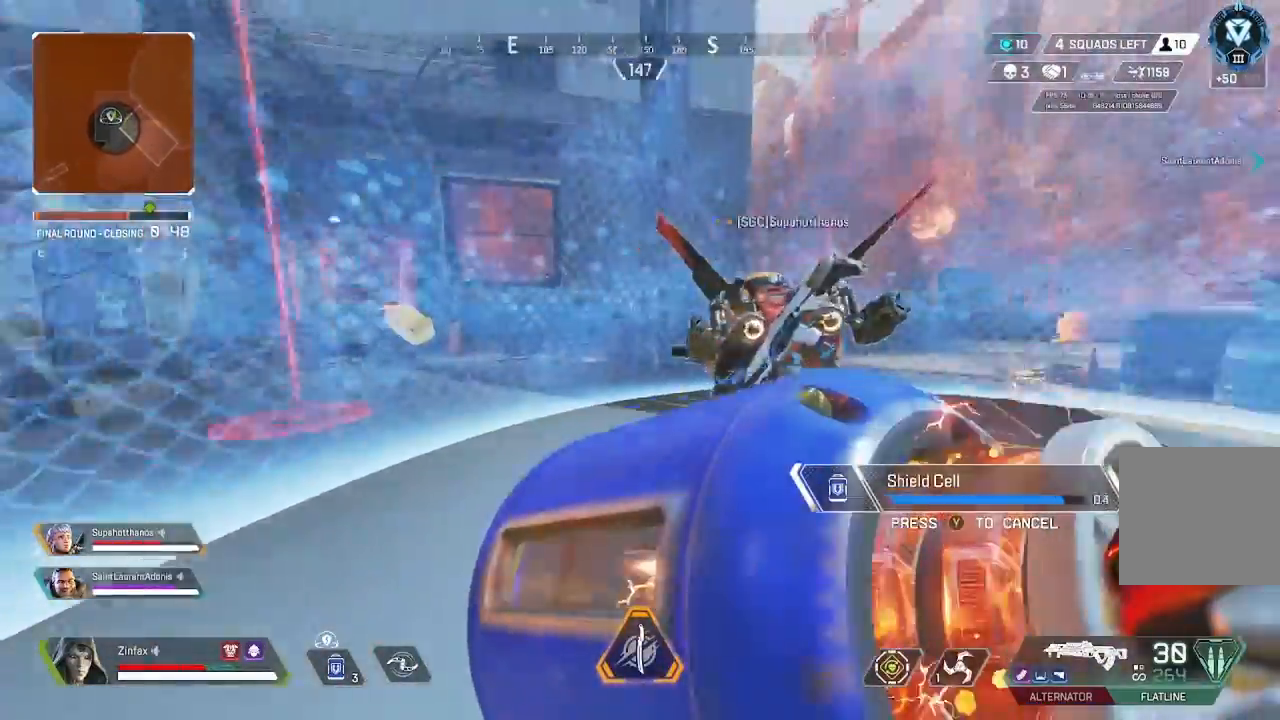
{"buttons": ["DPAD_UP"], "left_stick": "center", "right_stick": "center", "events": [[50, "right_stick", "center"], [450, "left_stick", "center"], [467, "DPAD_UP", "down"]]}
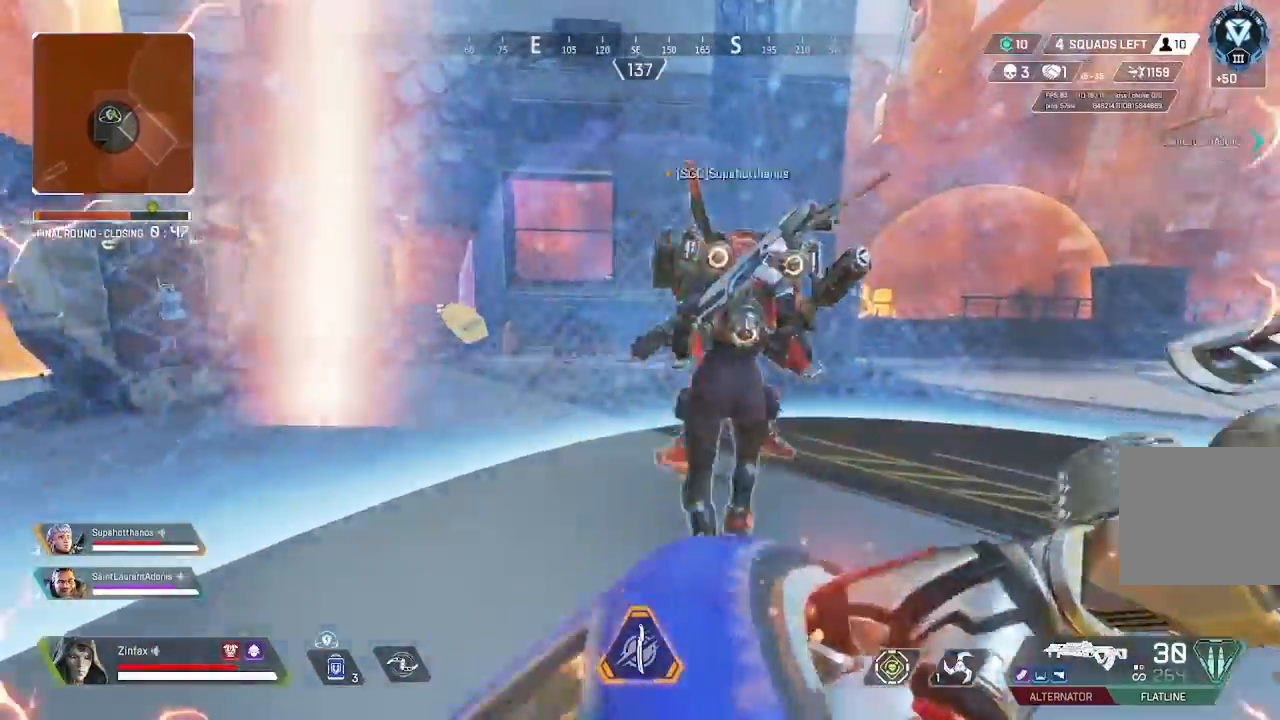
{"buttons": [], "left_stick": "down", "right_stick": "right", "events": [[100, "DPAD_UP", "up"], [417, "right_stick", "right"], [433, "left_stick", "down-right"], [500, "left_stick", "down"]]}
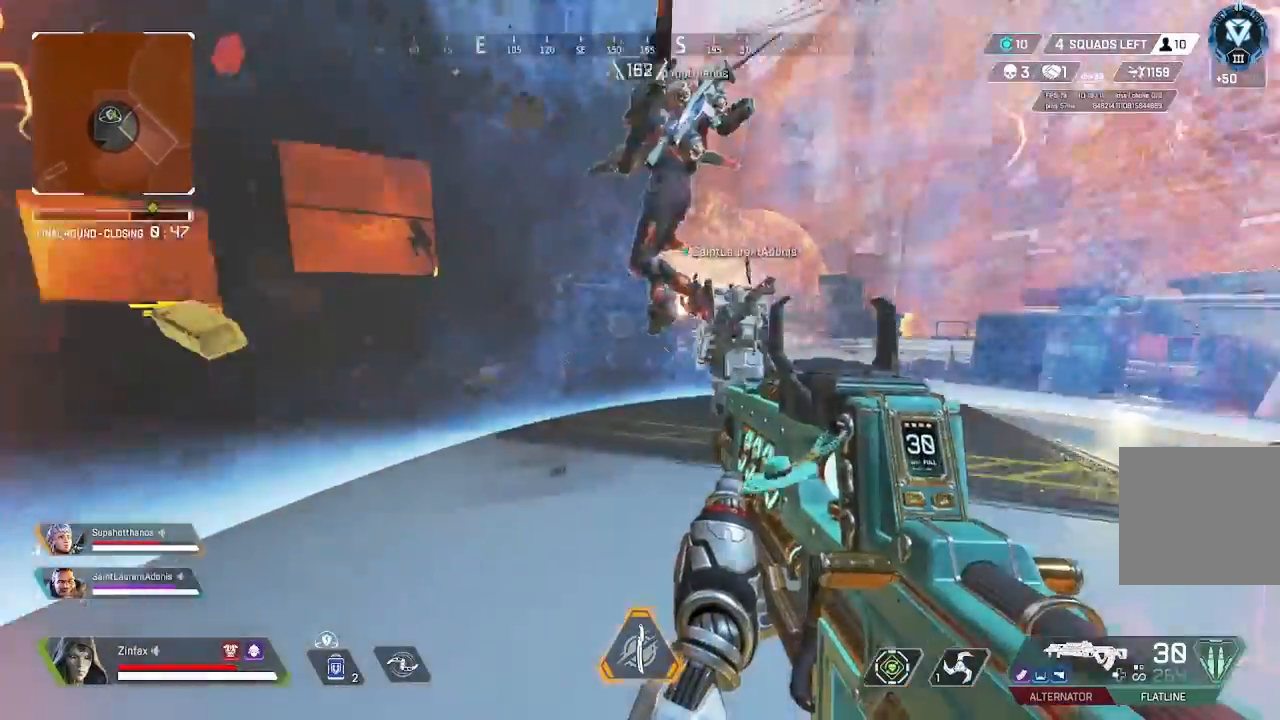
{"buttons": [], "left_stick": "center", "right_stick": "center", "events": [[67, "right_stick", "center"], [350, "left_stick", "center"]]}
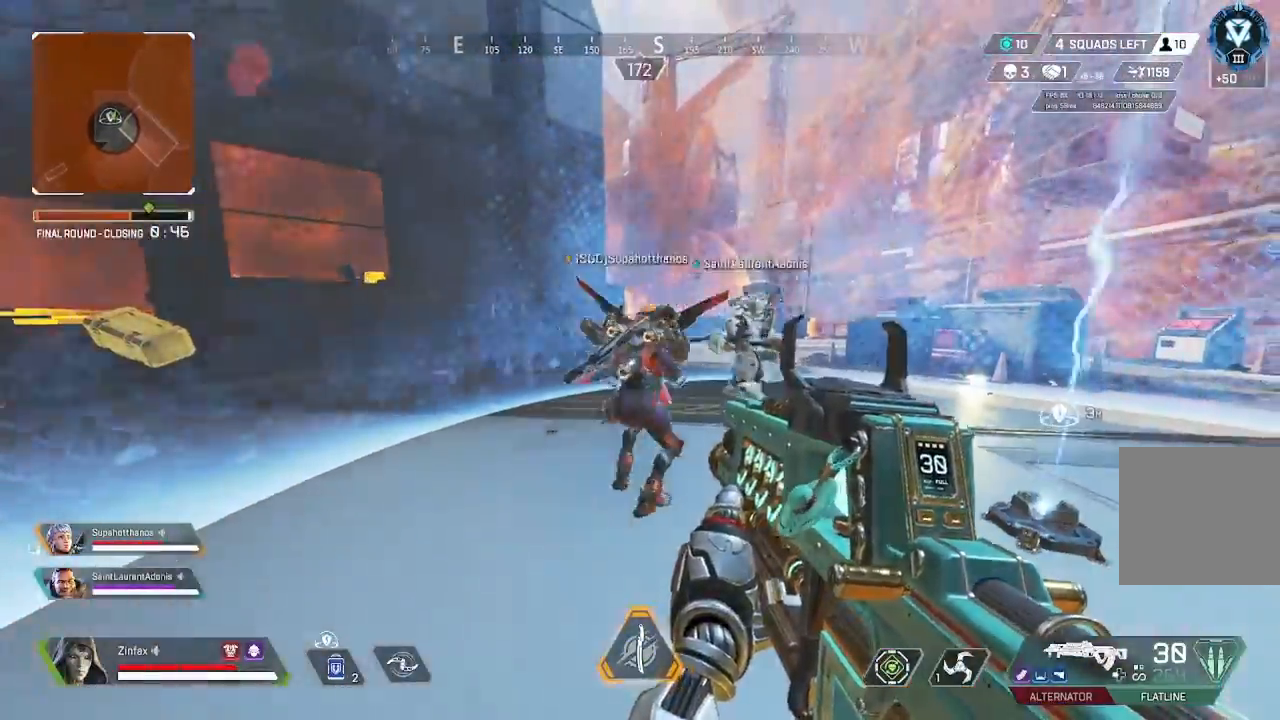
{"buttons": [], "left_stick": "up", "right_stick": "center", "events": [[67, "left_stick", "up"], [67, "right_stick", "left"], [267, "left_stick", "up-left"], [267, "right_stick", "center"], [383, "left_stick", "up"]]}
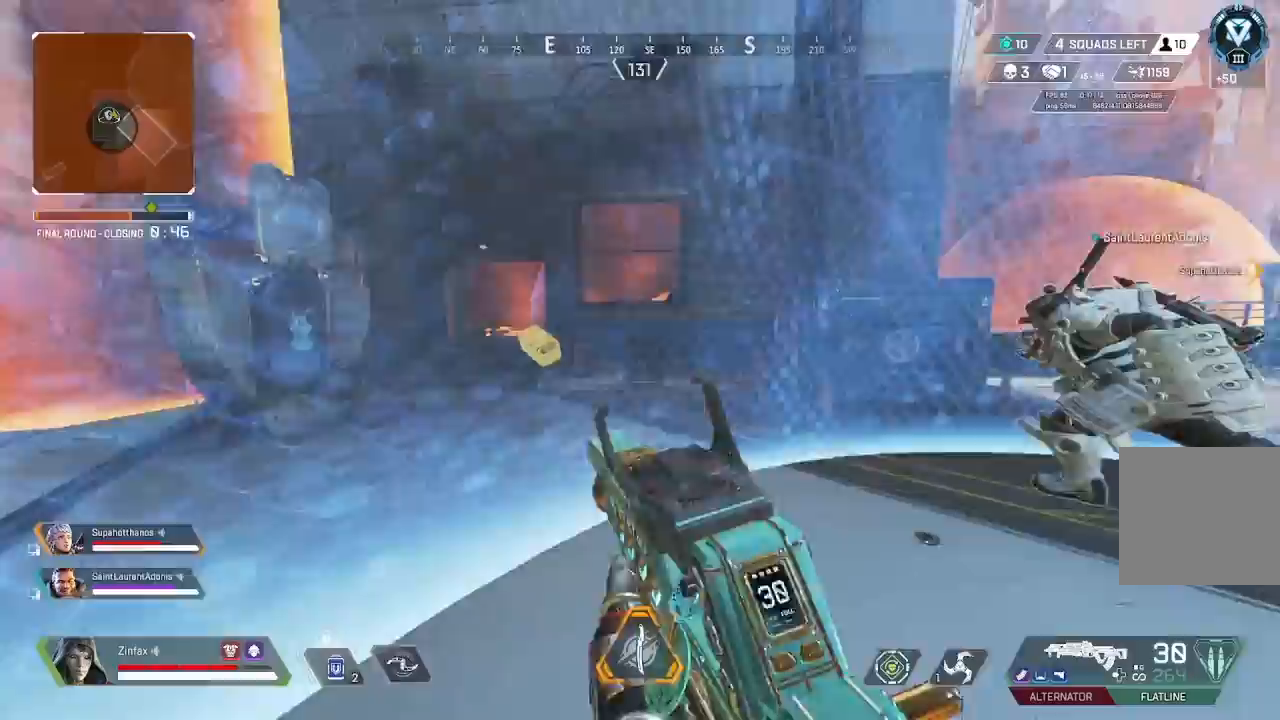
{"buttons": [], "left_stick": "left", "right_stick": "center", "events": [[17, "right_stick", "up-left"], [67, "left_stick", "up-right"], [83, "right_stick", "left"], [200, "left_stick", "center"], [250, "left_stick", "left"], [267, "R1", "down"], [300, "right_stick", "center"], [483, "R1", "up"]]}
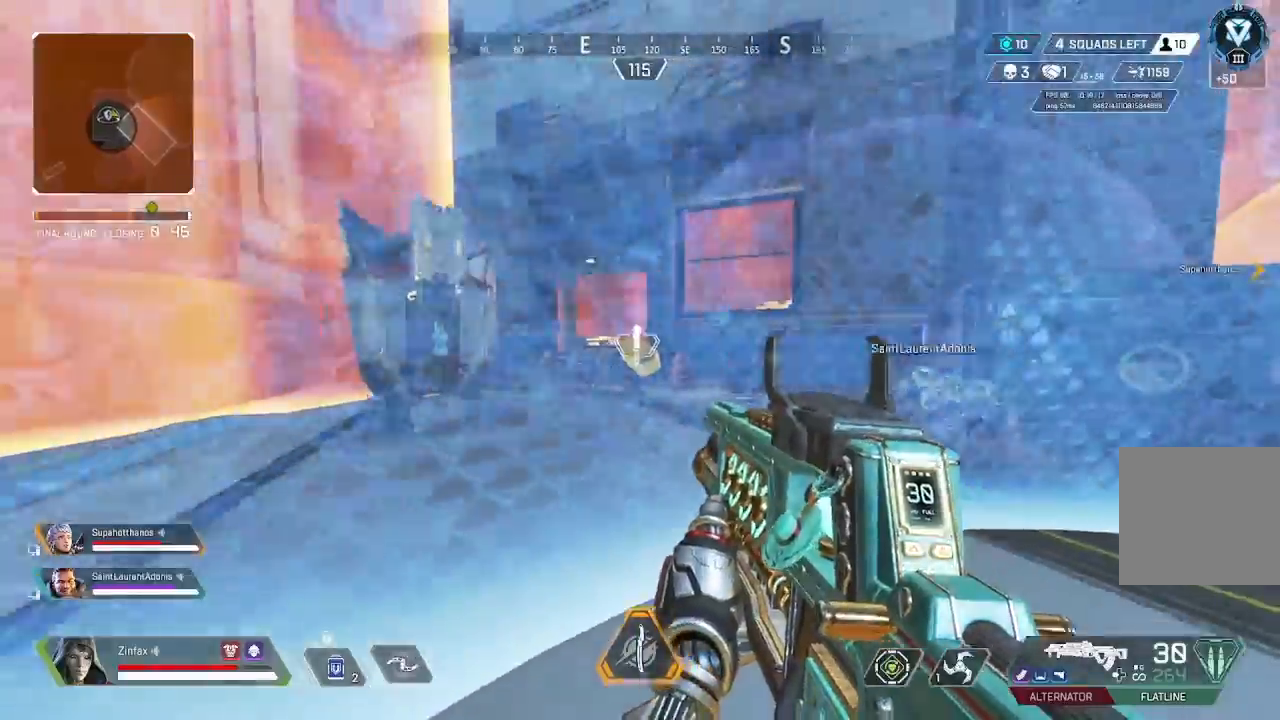
{"buttons": [], "left_stick": "up-right", "right_stick": "right", "events": [[67, "R1", "down"], [83, "R1", "up"], [100, "Y", "down"], [183, "left_stick", "up-left"], [217, "Y", "up"], [333, "left_stick", "up-right"], [417, "right_stick", "right"]]}
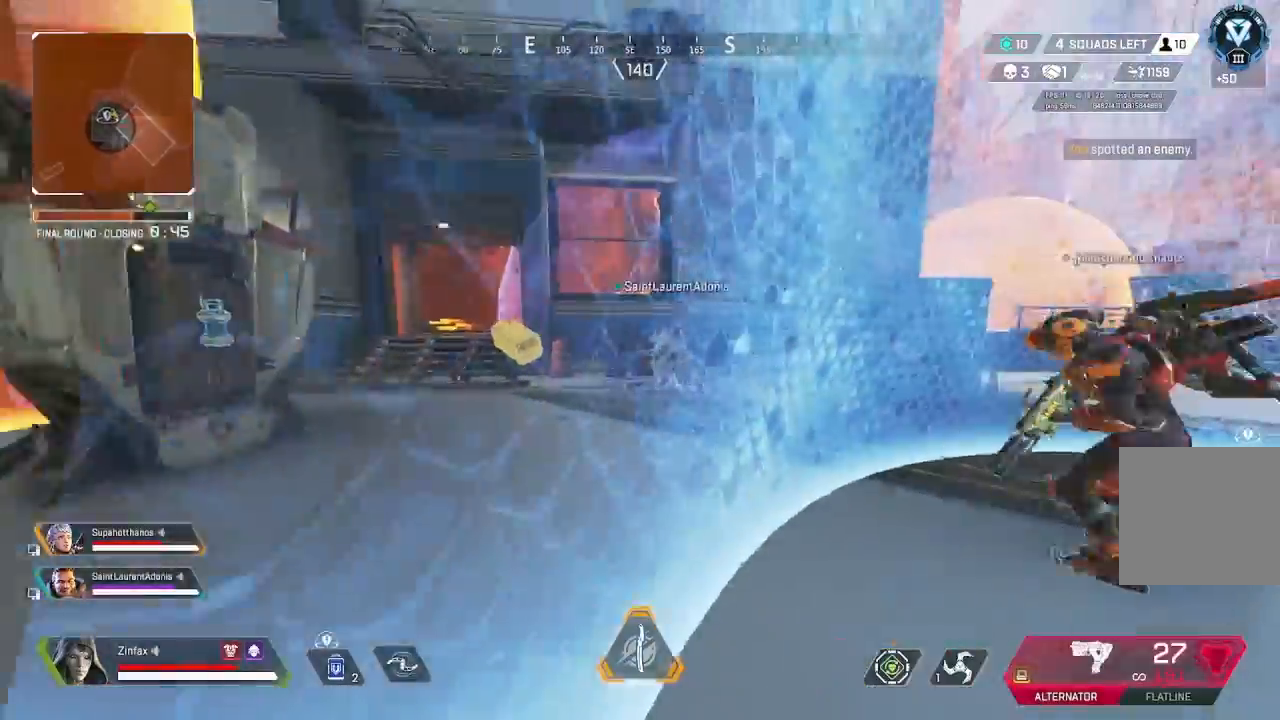
{"buttons": [], "left_stick": "up-right", "right_stick": "left", "events": [[33, "right_stick", "center"], [333, "right_stick", "left"]]}
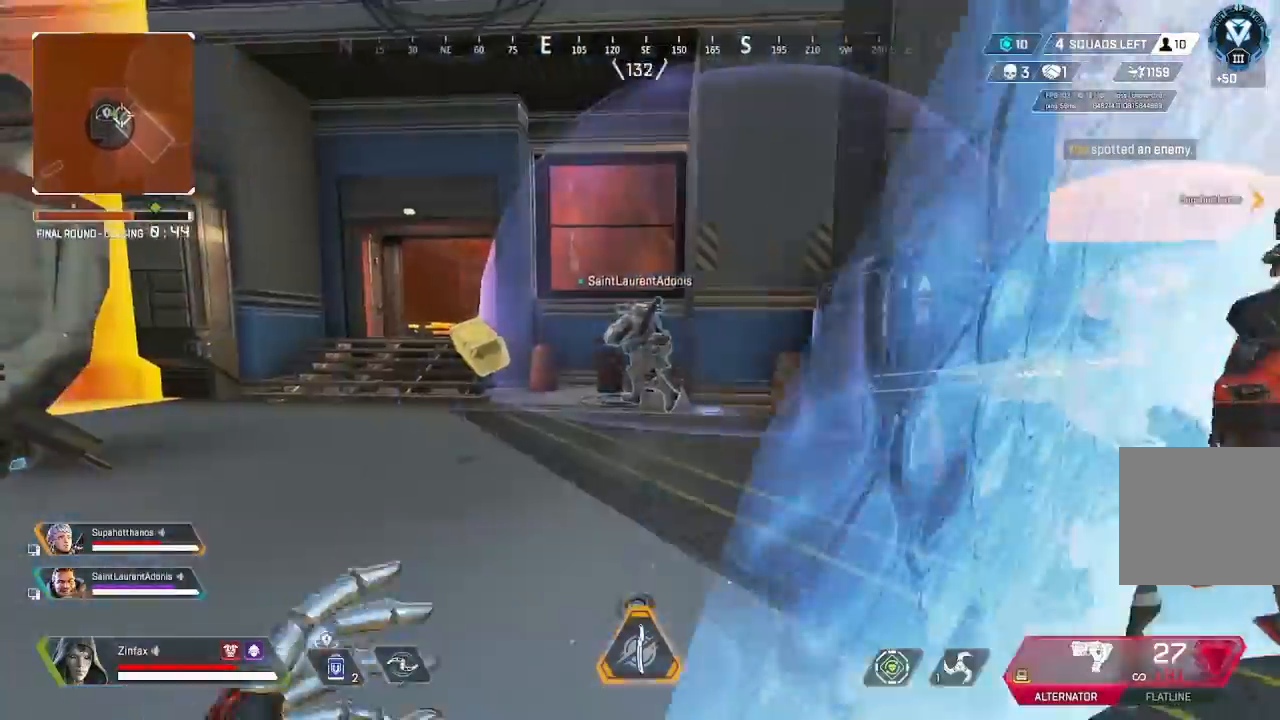
{"buttons": [], "left_stick": "left", "right_stick": "left", "events": [[83, "R3", "down"], [83, "right_stick", "center"], [150, "R3", "up"], [150, "right_stick", "left"], [217, "left_stick", "center"], [267, "left_stick", "up-left"], [317, "right_stick", "center"], [333, "left_stick", "left"], [350, "A", "down"], [450, "A", "up"], [450, "right_stick", "left"]]}